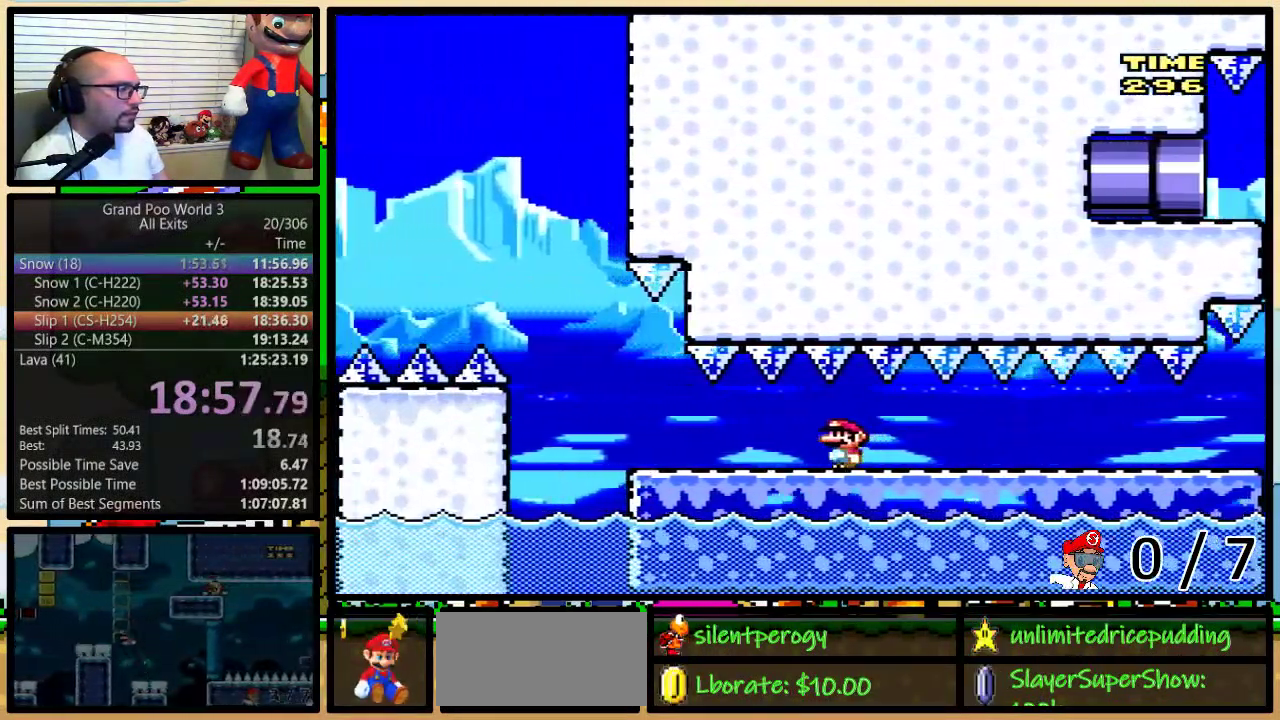
Gameplay with a controller (Nintendo layout); each line is a JSON object with the inputs held at the frame after it. "events" lists button and stick changes between this image and that frame as [ms after this image, input, new state], when the widget could be followed in between. Not read: L1 L3 R1 R3.
{"buttons": ["Y"], "events": [[417, "DPAD_RIGHT", "up"]]}
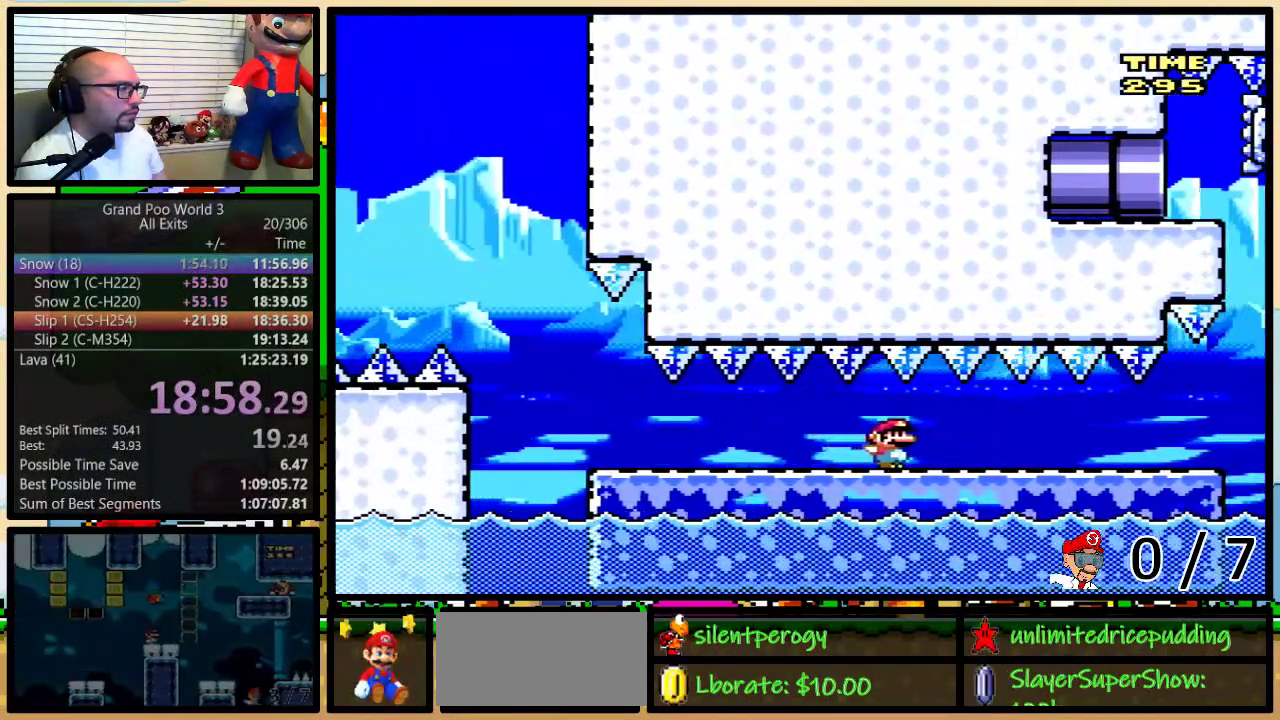
{"buttons": ["A", "Y"], "events": [[483, "A", "down"]]}
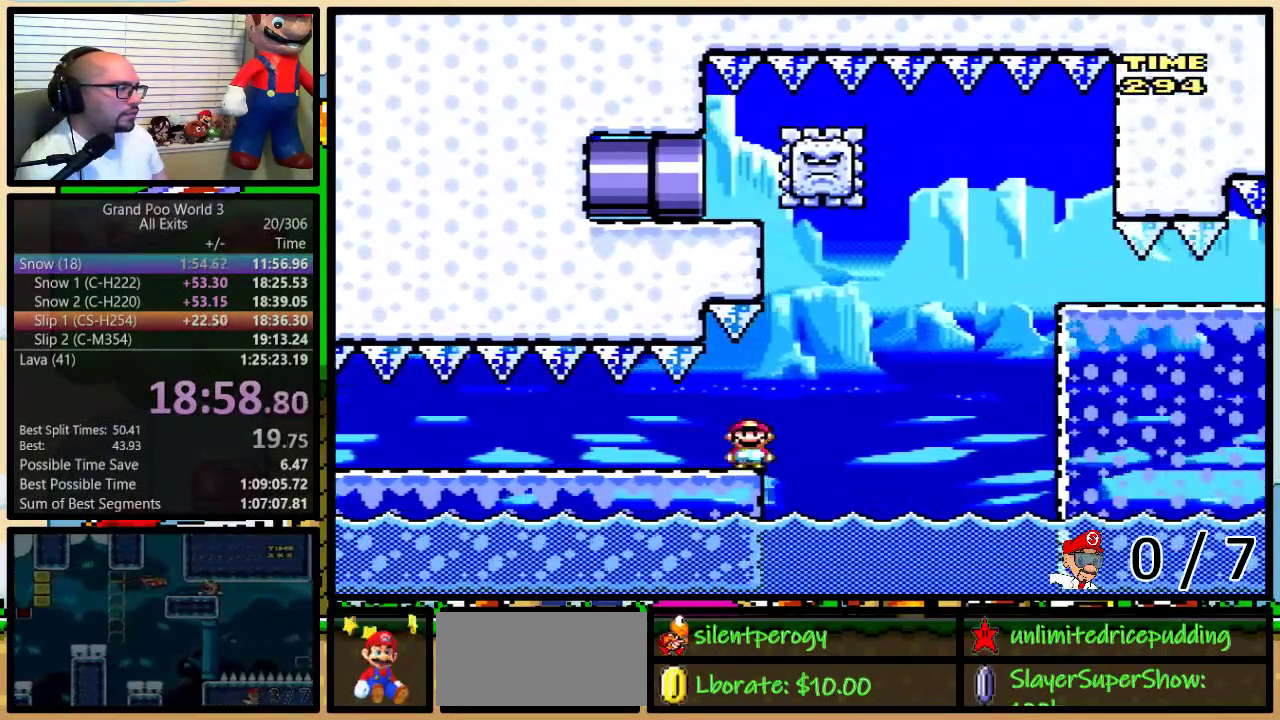
{"buttons": ["Y"], "events": [[317, "A", "up"]]}
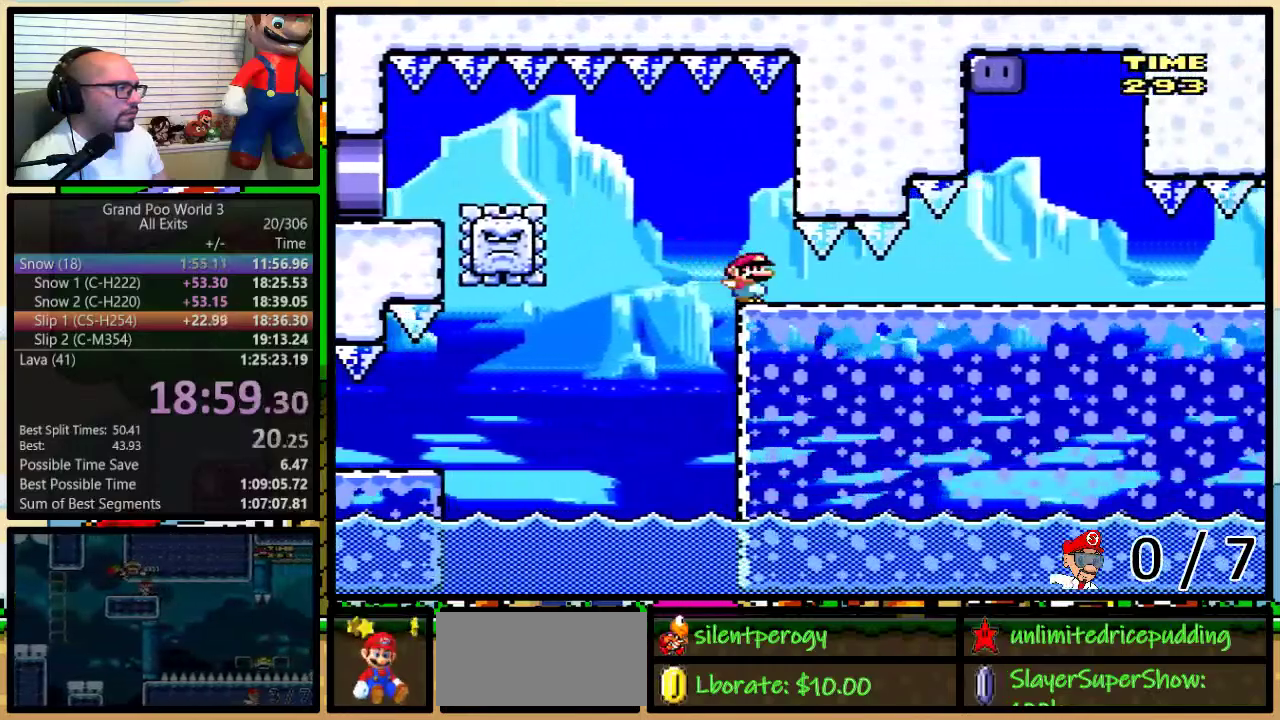
{"buttons": ["B", "Y", "DPAD_LEFT"], "events": [[350, "B", "down"], [417, "DPAD_LEFT", "down"]]}
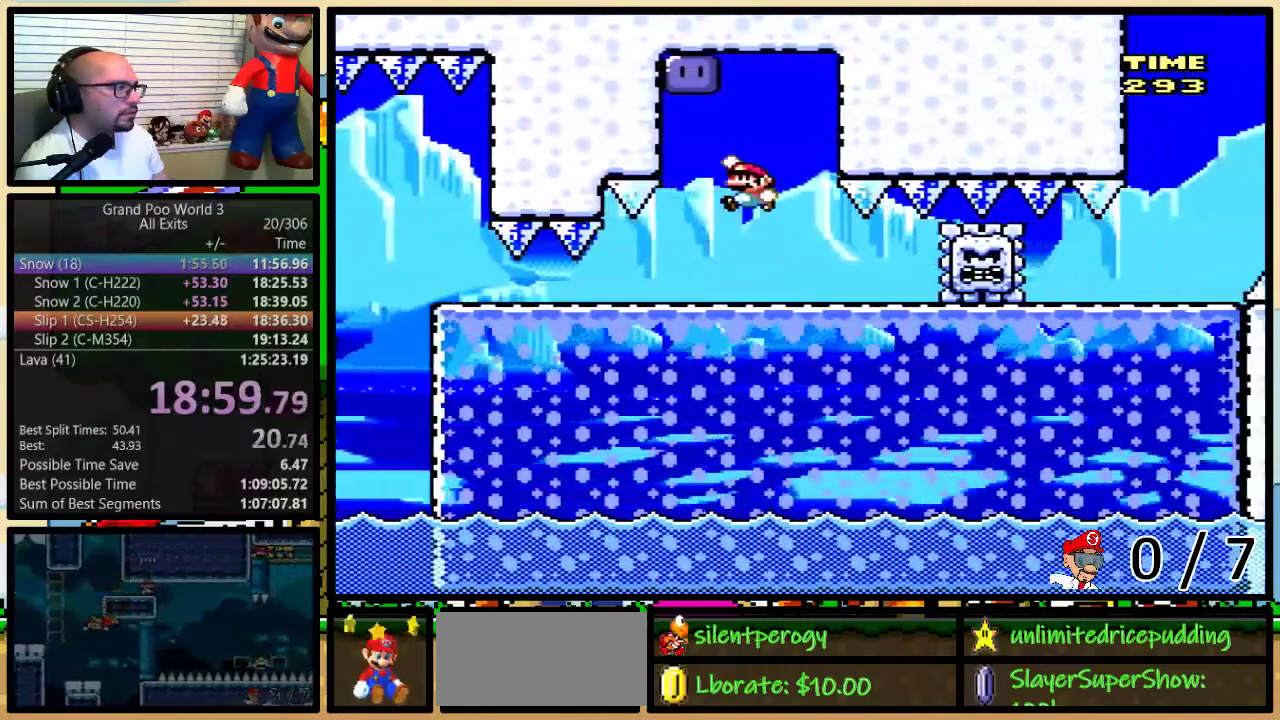
{"buttons": ["Y", "DPAD_RIGHT"], "events": [[267, "Y", "up"], [317, "Y", "down"], [350, "B", "up"], [350, "DPAD_LEFT", "up"], [350, "DPAD_RIGHT", "down"]]}
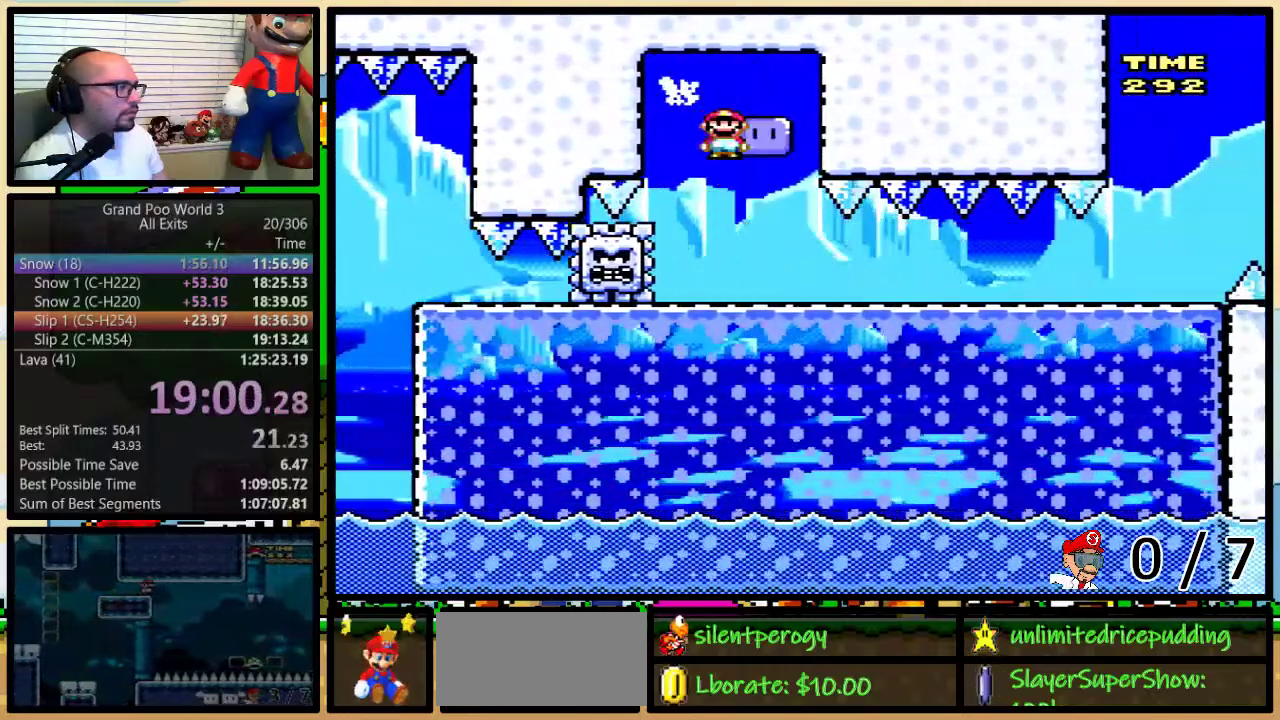
{"buttons": ["Y"], "events": [[400, "DPAD_RIGHT", "up"]]}
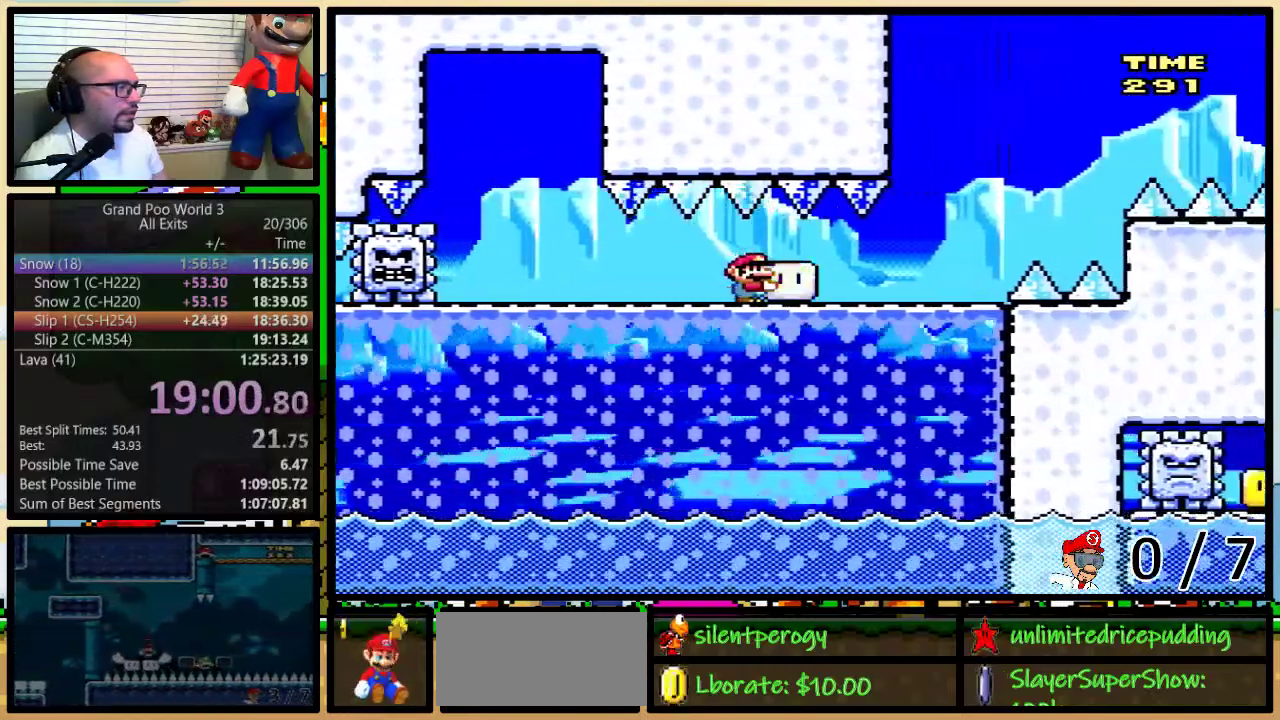
{"buttons": ["B", "Y"], "events": [[217, "B", "down"]]}
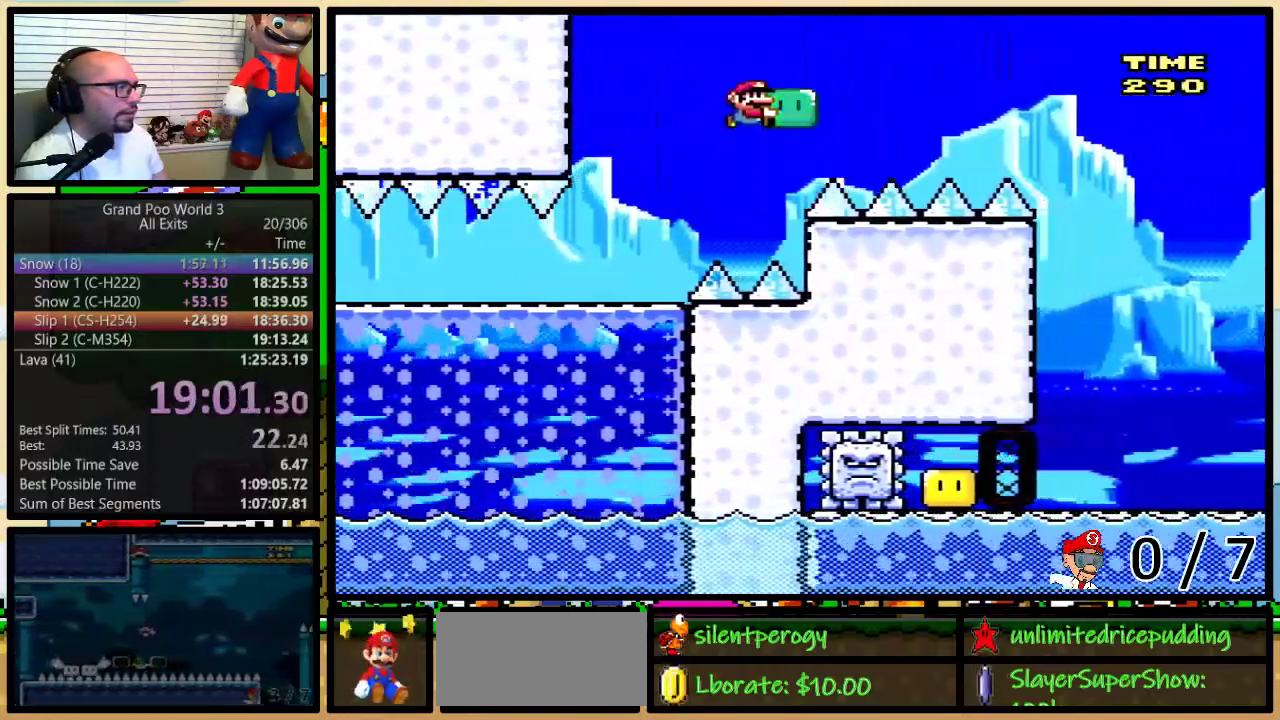
{"buttons": ["Y"], "events": [[367, "B", "up"]]}
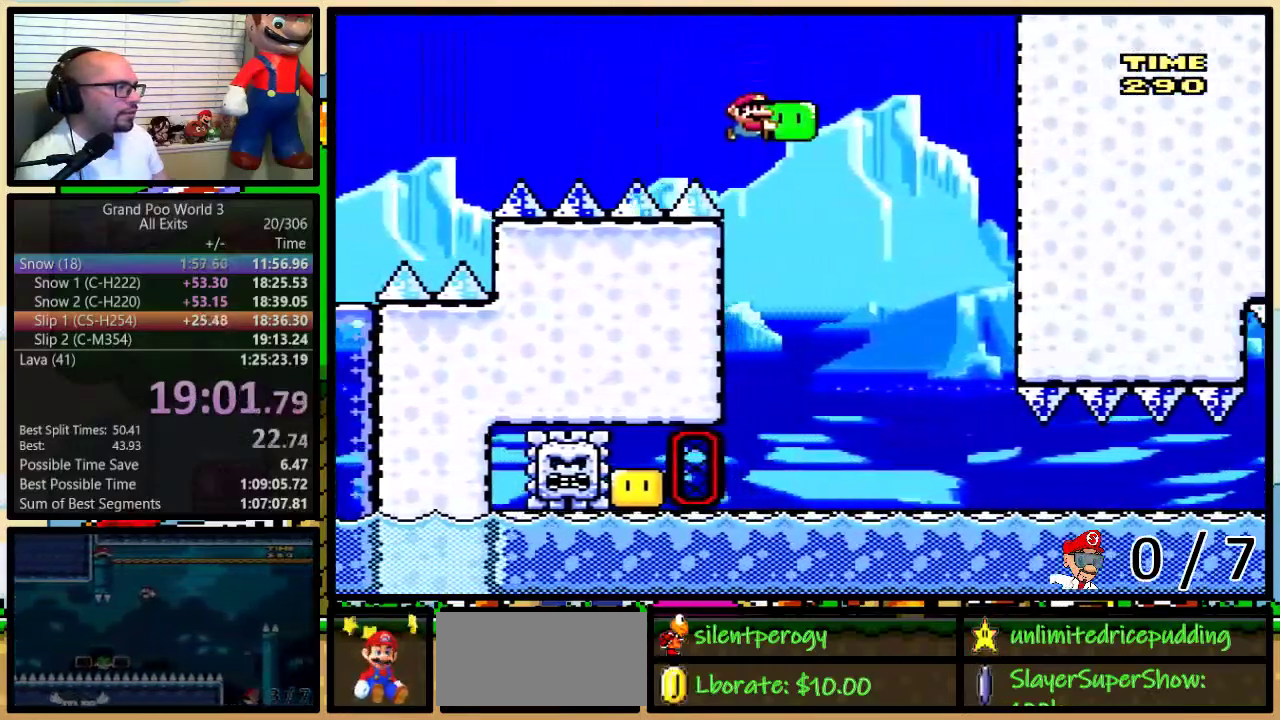
{"buttons": ["Y", "DPAD_LEFT"], "events": [[67, "DPAD_LEFT", "down"], [133, "DPAD_LEFT", "up"], [350, "DPAD_LEFT", "down"]]}
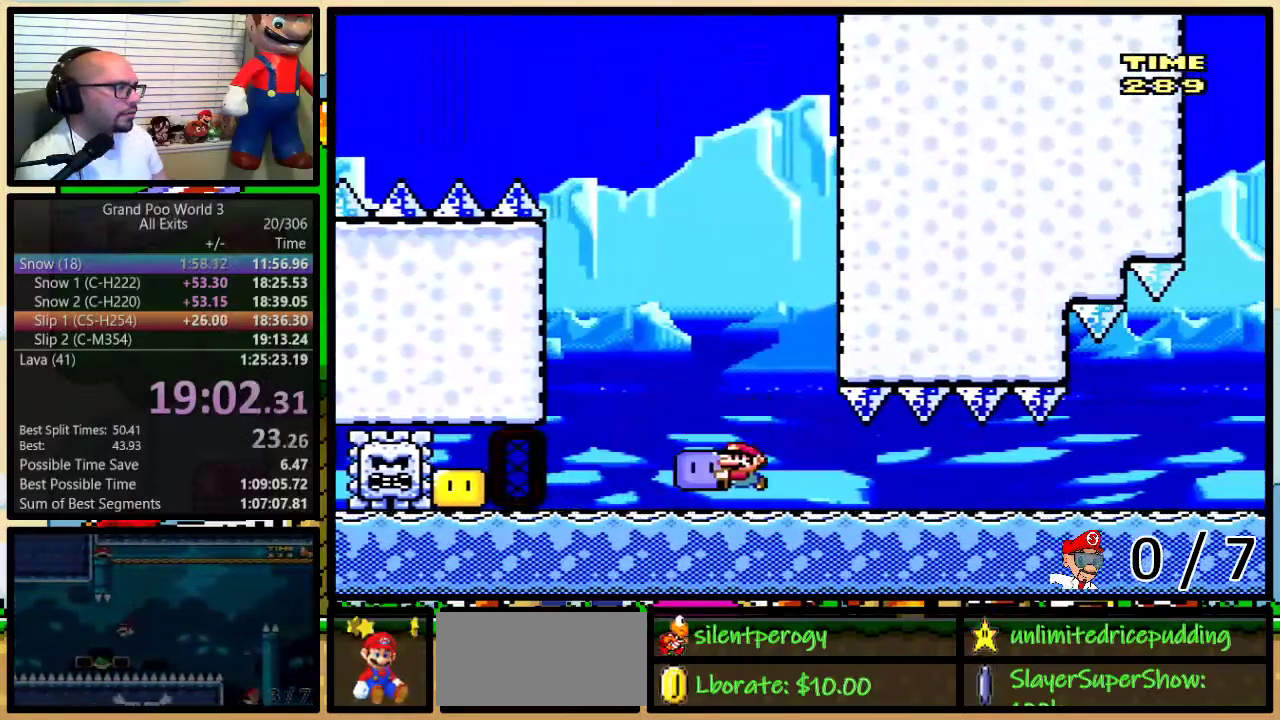
{"buttons": ["Y", "DPAD_RIGHT"], "events": [[67, "Y", "up"], [83, "DPAD_LEFT", "up"], [117, "A", "down"], [117, "DPAD_RIGHT", "down"], [117, "Y", "down"], [183, "A", "up"]]}
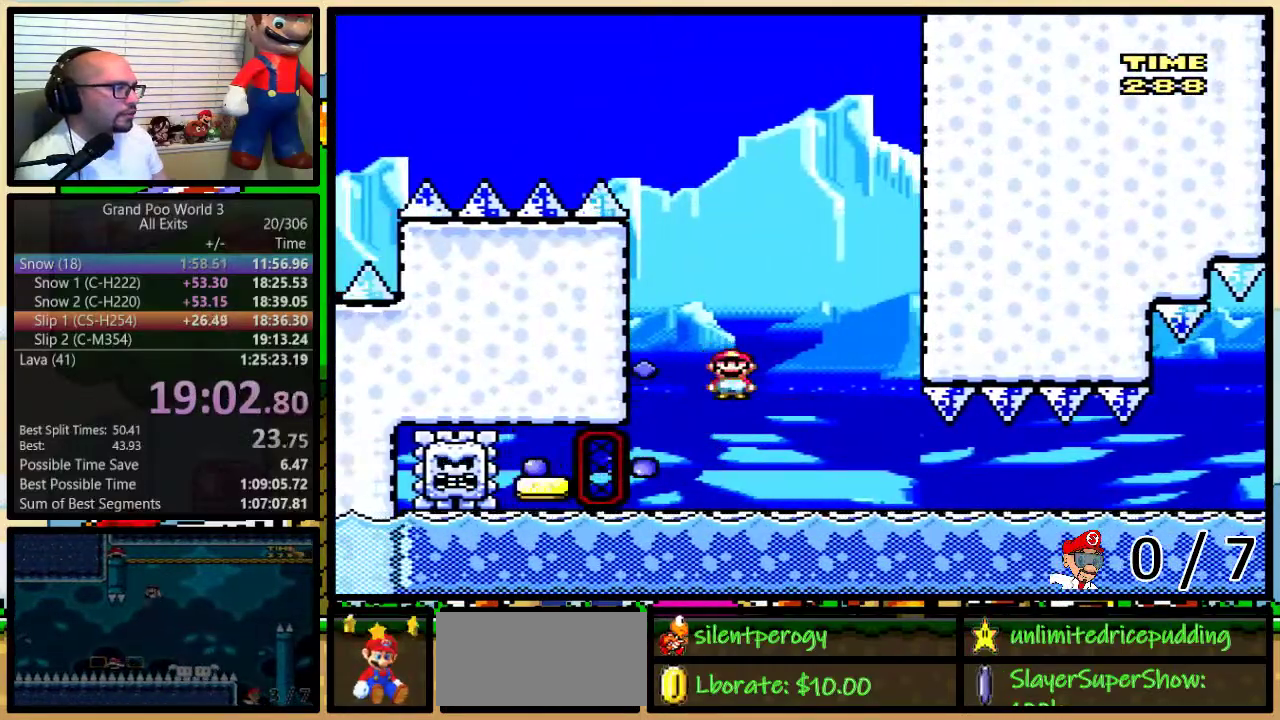
{"buttons": ["Y"], "events": [[350, "DPAD_RIGHT", "up"]]}
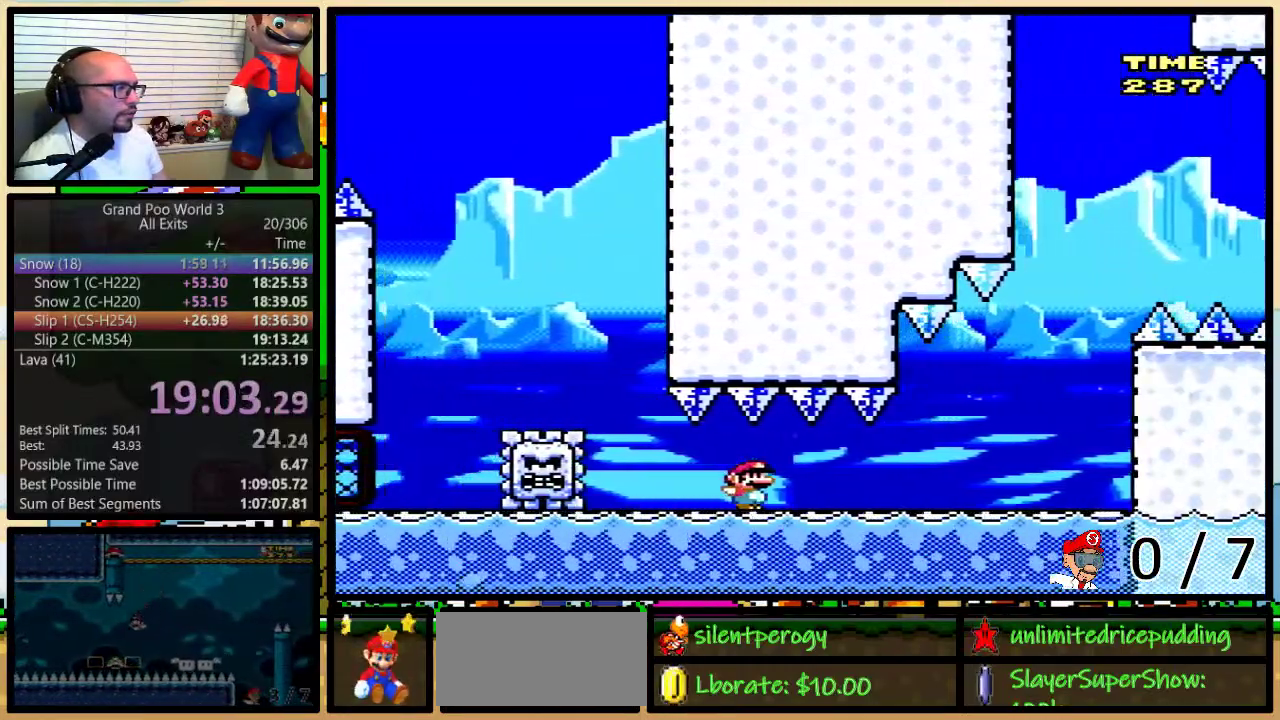
{"buttons": ["Y", "DPAD_LEFT"], "events": [[450, "DPAD_LEFT", "down"]]}
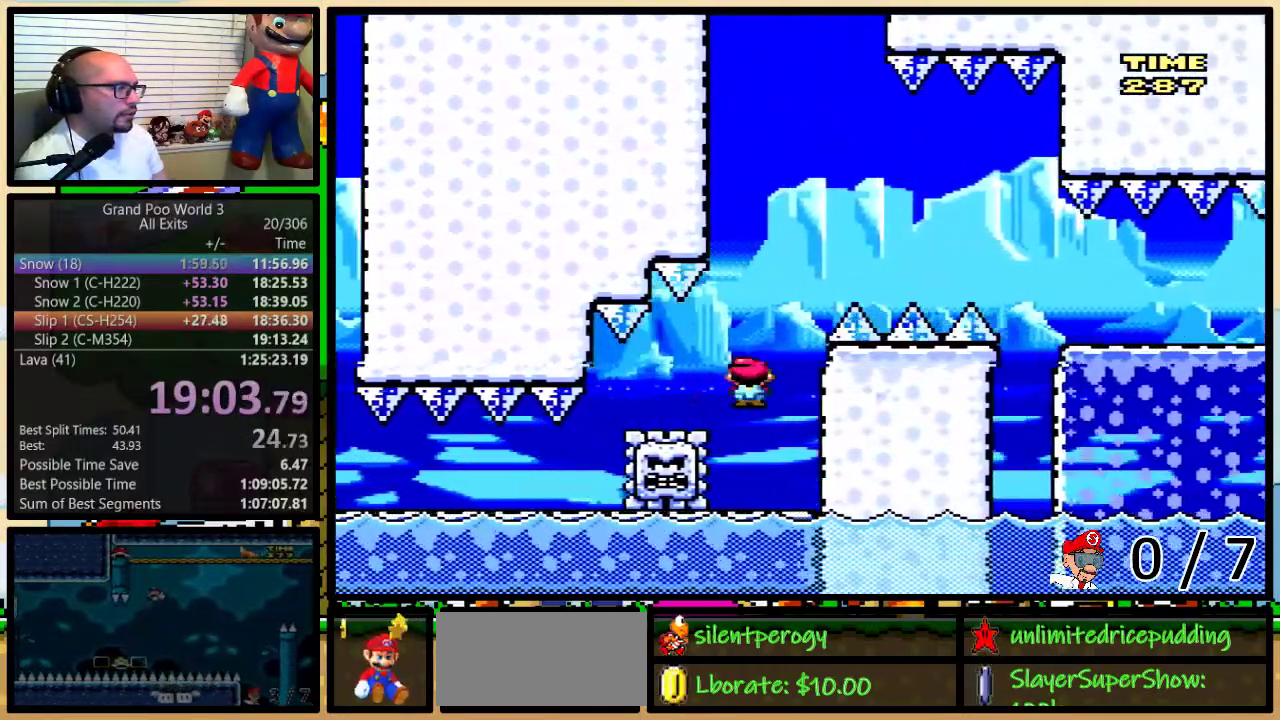
{"buttons": ["A", "Y", "DPAD_RIGHT"], "events": [[67, "A", "down"], [167, "DPAD_LEFT", "up"], [167, "DPAD_RIGHT", "down"]]}
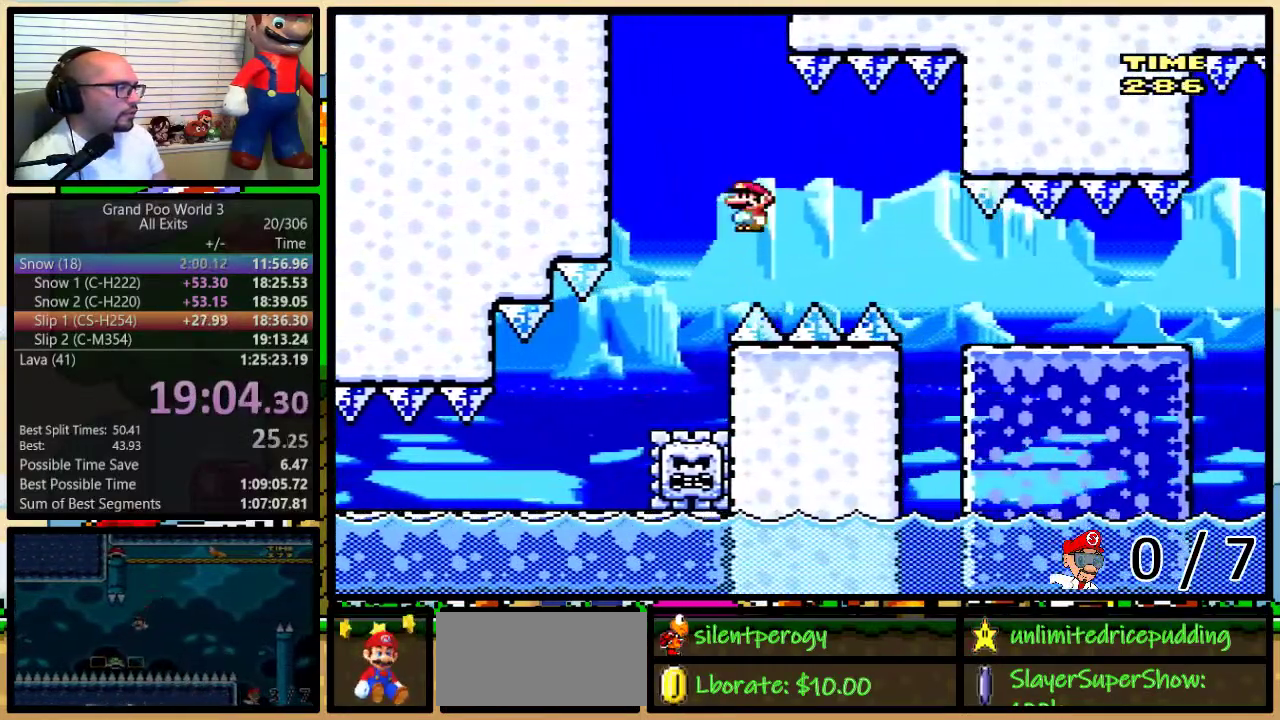
{"buttons": ["Y", "DPAD_RIGHT"], "events": [[233, "A", "up"]]}
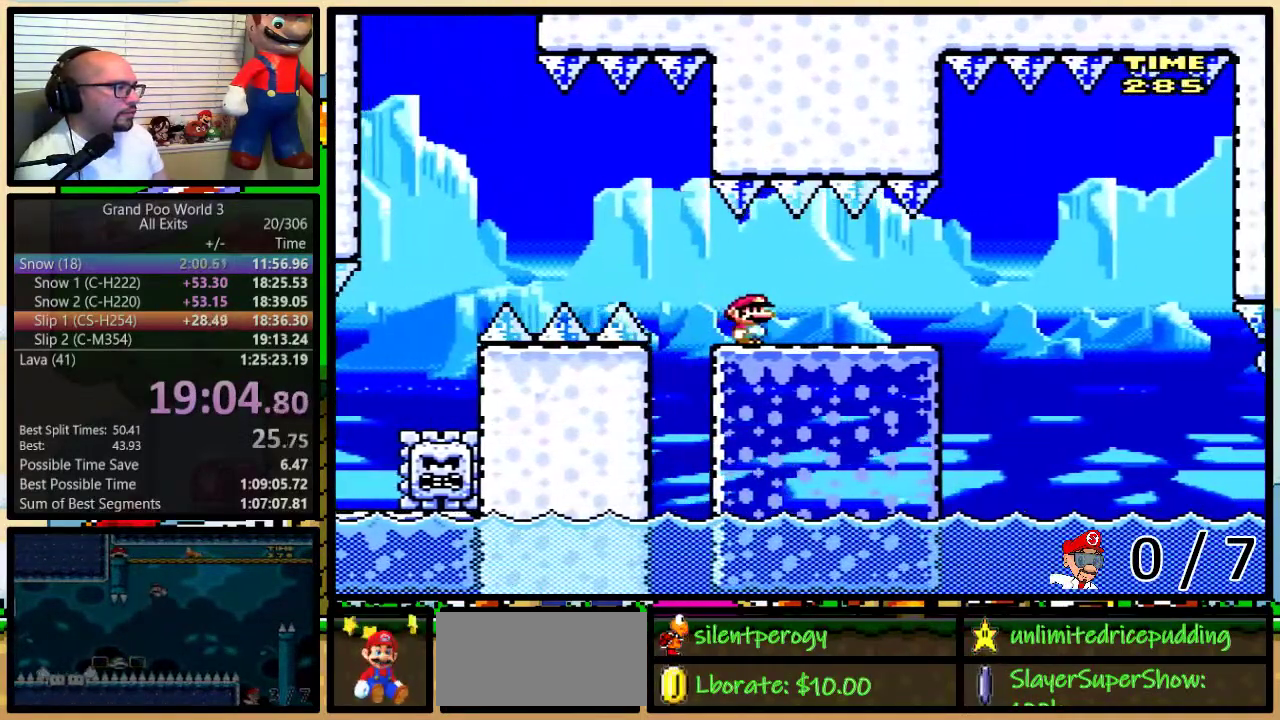
{"buttons": ["A", "Y", "DPAD_LEFT"], "events": [[200, "DPAD_UP", "down"], [250, "A", "down"], [283, "DPAD_UP", "up"], [367, "A", "up"], [400, "DPAD_LEFT", "down"], [400, "DPAD_RIGHT", "up"], [450, "A", "down"]]}
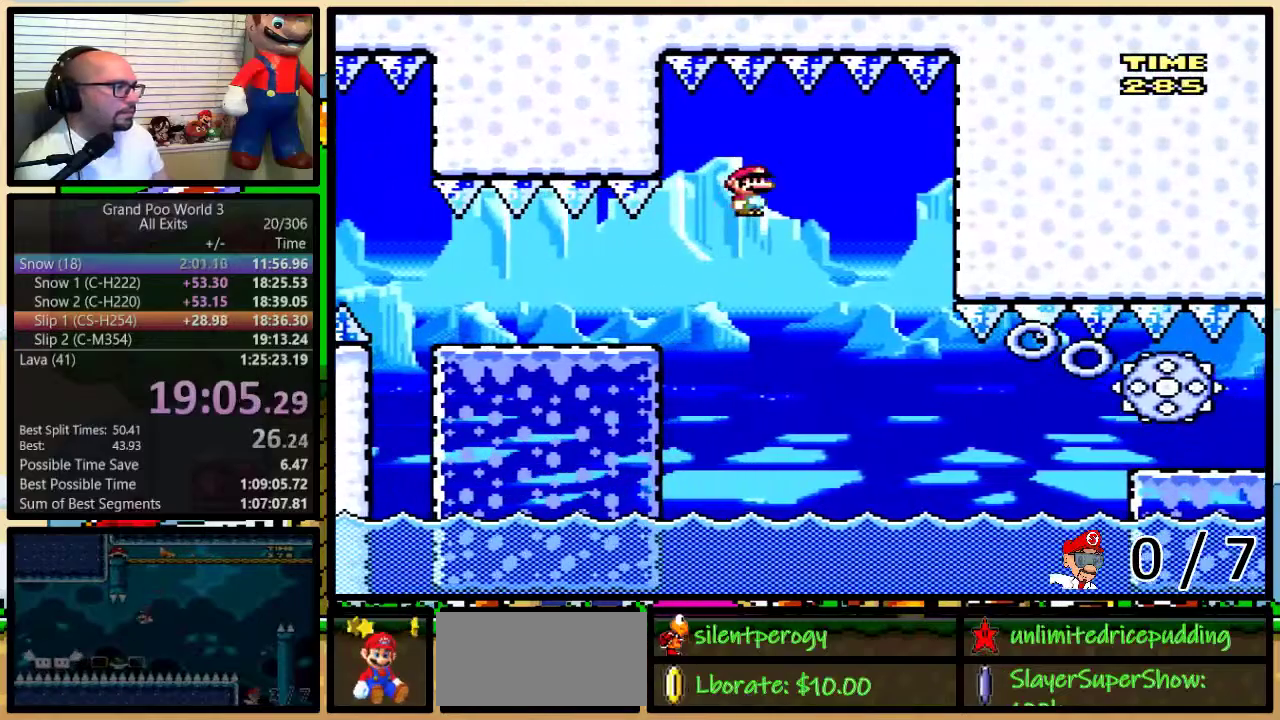
{"buttons": ["Y", "DPAD_LEFT"], "events": [[67, "A", "up"], [133, "A", "down"], [217, "A", "up"], [283, "A", "down"], [400, "A", "up"]]}
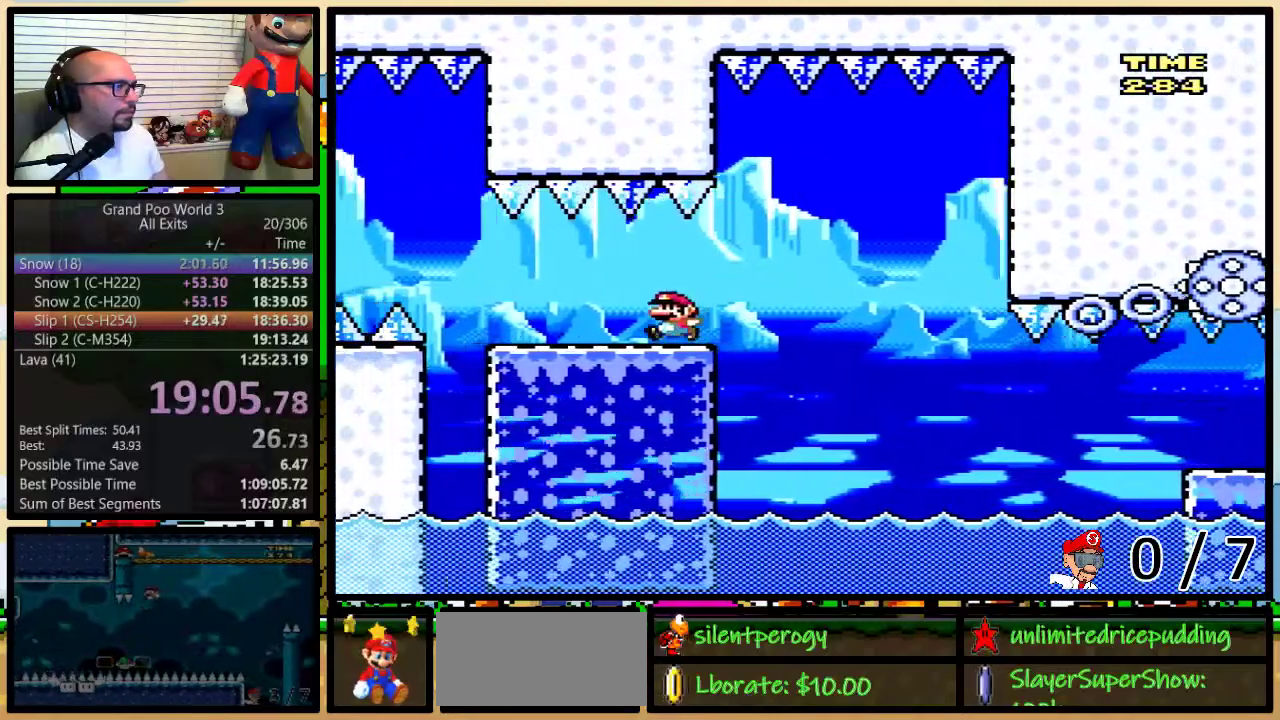
{"buttons": ["A", "Y", "DPAD_RIGHT"], "events": [[250, "A", "down"], [400, "DPAD_LEFT", "up"], [433, "A", "up"], [433, "DPAD_RIGHT", "down"], [500, "A", "down"]]}
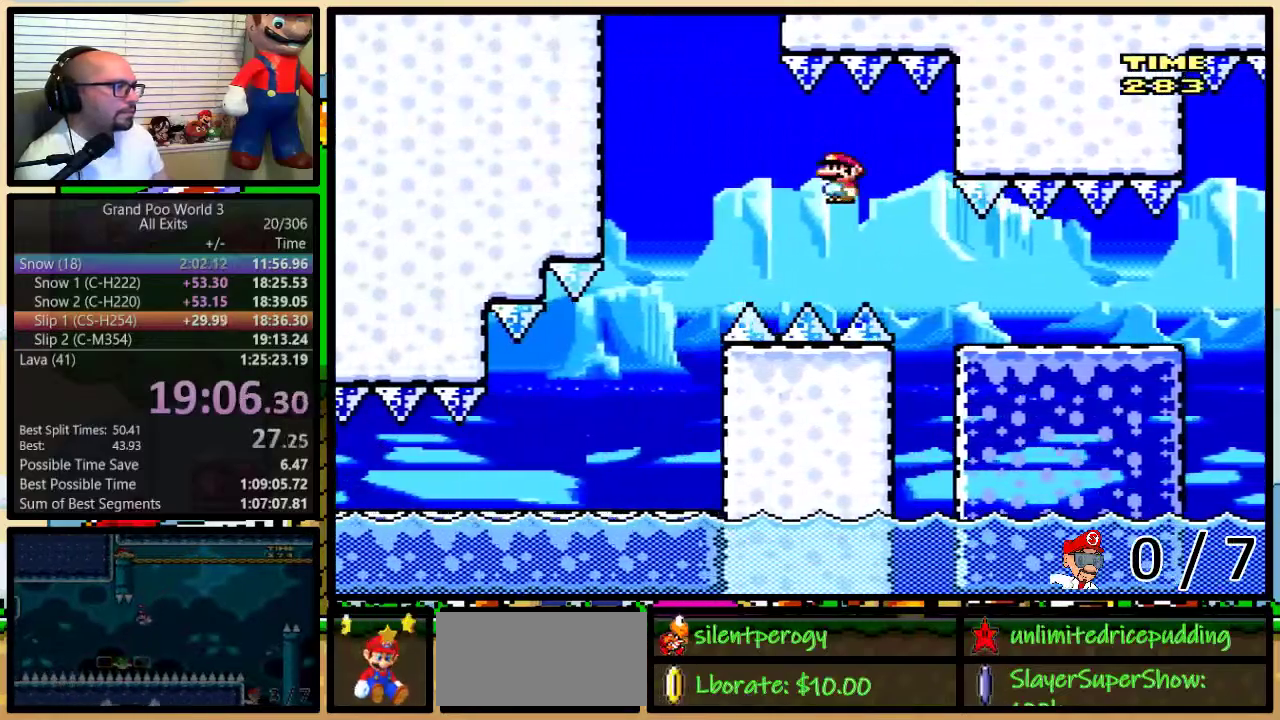
{"buttons": ["Y", "DPAD_UP", "DPAD_RIGHT"], "events": [[150, "A", "up"], [183, "DPAD_UP", "down"], [217, "A", "down"], [250, "DPAD_UP", "up"], [333, "A", "up"], [333, "DPAD_UP", "down"]]}
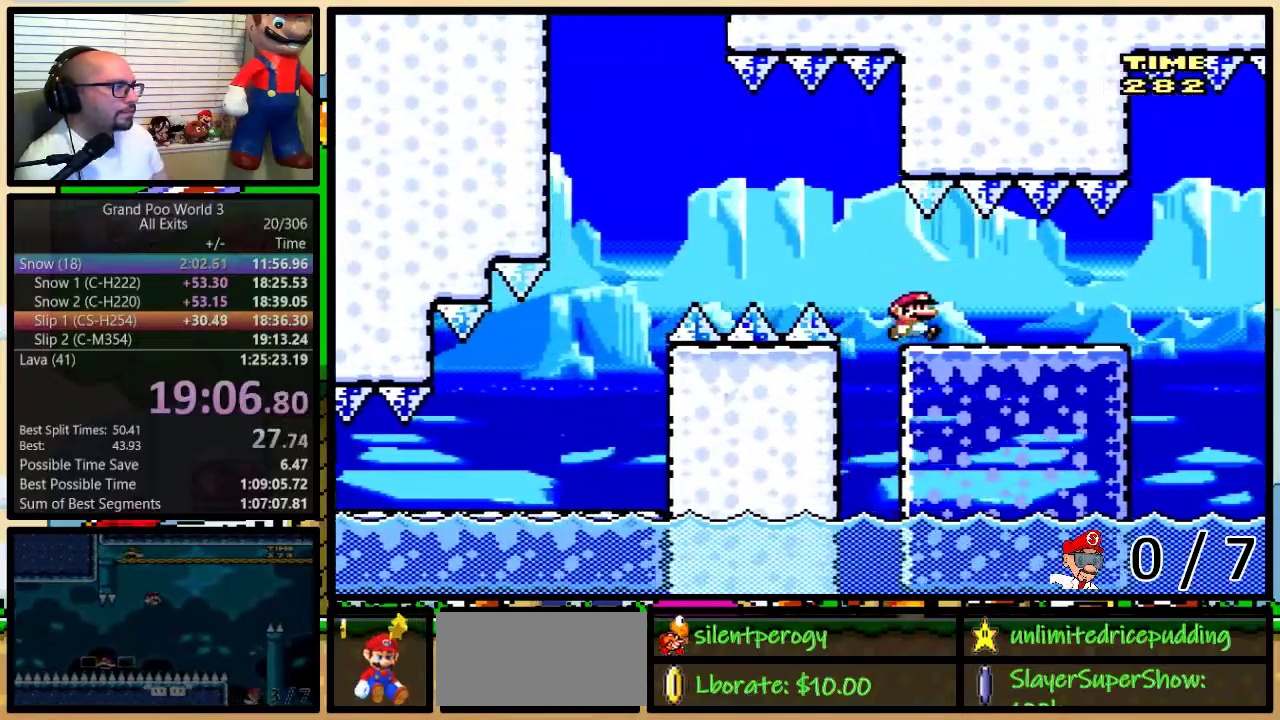
{"buttons": ["A", "Y", "DPAD_UP", "DPAD_LEFT"], "events": [[283, "A", "down"], [400, "DPAD_LEFT", "down"], [400, "DPAD_RIGHT", "up"], [400, "DPAD_UP", "up"], [433, "A", "up"], [500, "A", "down"], [500, "DPAD_UP", "down"]]}
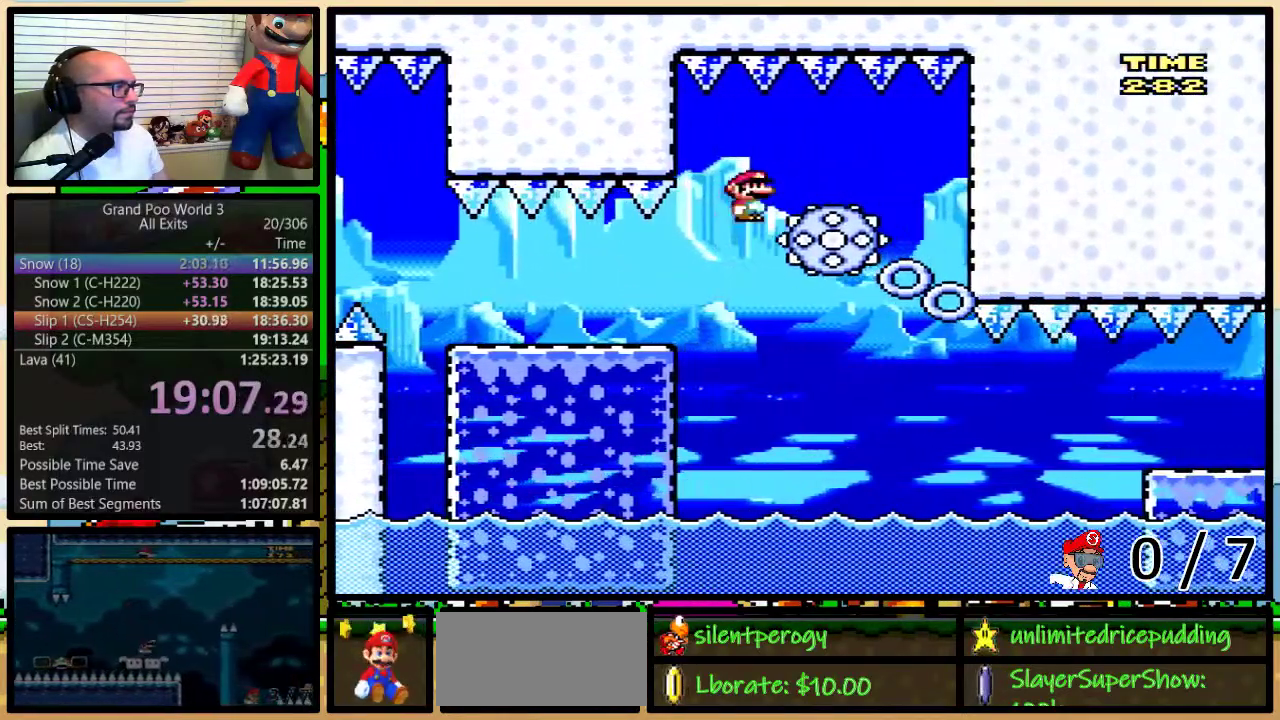
{"buttons": ["Y"], "events": [[17, "DPAD_LEFT", "up"], [50, "DPAD_UP", "up"], [250, "A", "up"]]}
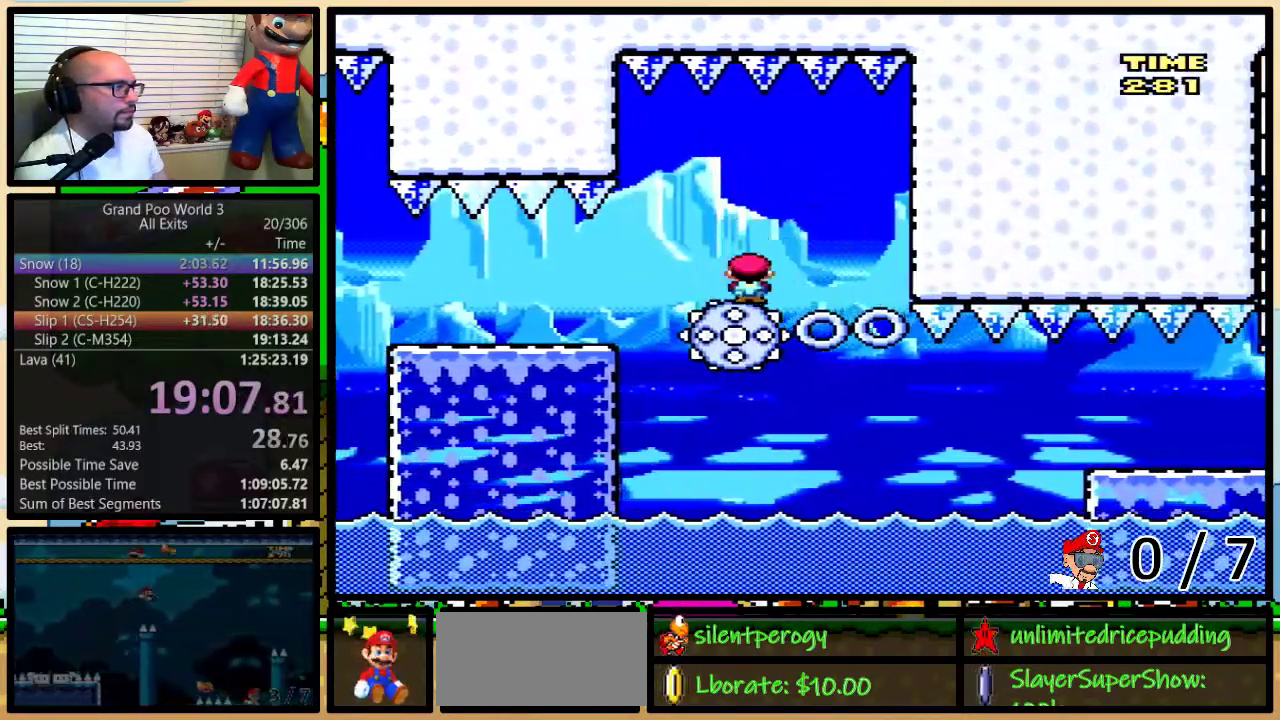
{"buttons": ["Y", "DPAD_RIGHT"], "events": [[167, "DPAD_LEFT", "down"], [283, "DPAD_LEFT", "up"], [283, "DPAD_RIGHT", "down"], [433, "DPAD_RIGHT", "up"], [500, "DPAD_RIGHT", "down"]]}
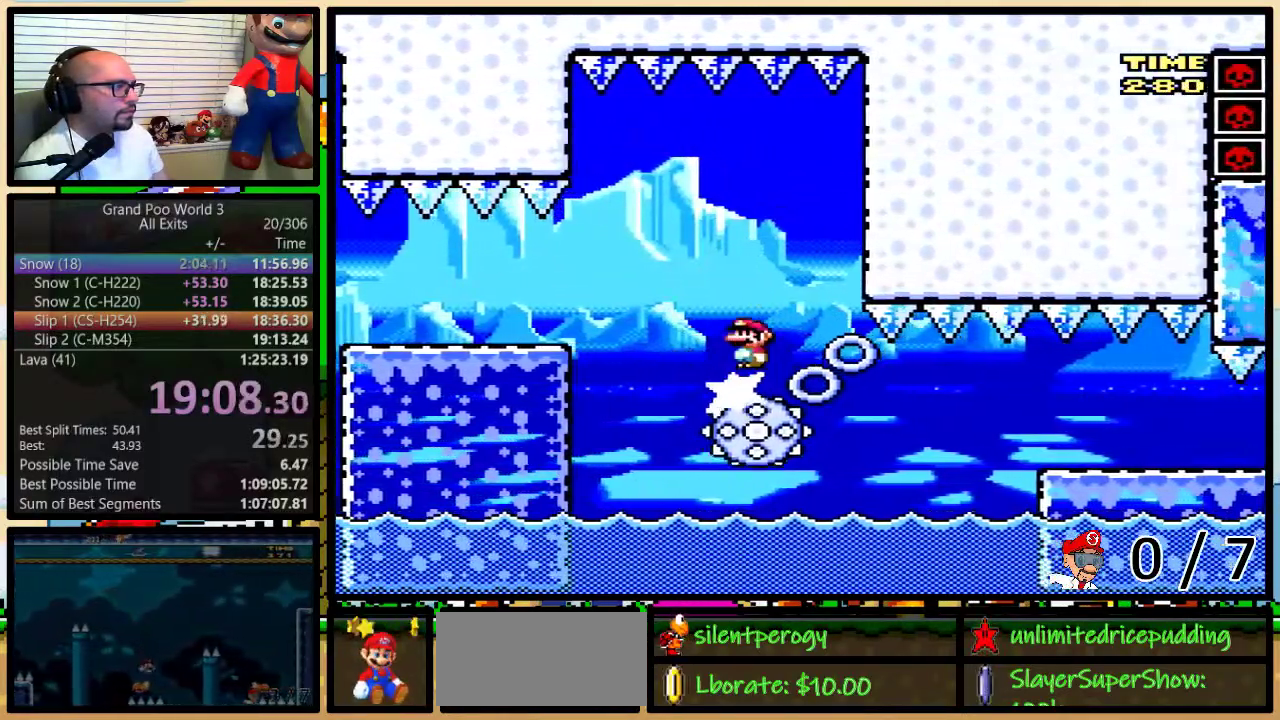
{"buttons": ["A", "Y", "DPAD_UP", "DPAD_RIGHT"], "events": [[33, "DPAD_UP", "down"], [133, "DPAD_UP", "up"], [167, "DPAD_RIGHT", "up"], [217, "DPAD_RIGHT", "down"], [250, "DPAD_UP", "down"], [367, "A", "down"]]}
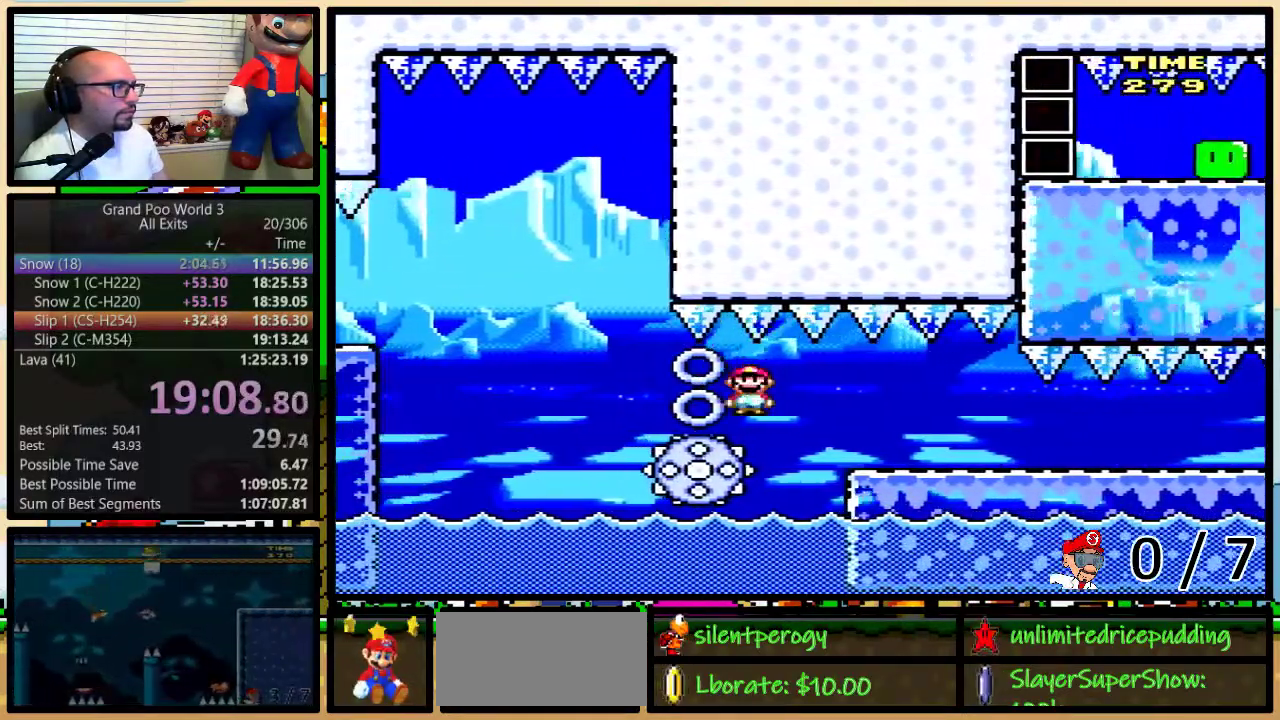
{"buttons": ["Y", "DPAD_RIGHT"], "events": [[217, "A", "up"], [217, "DPAD_UP", "up"]]}
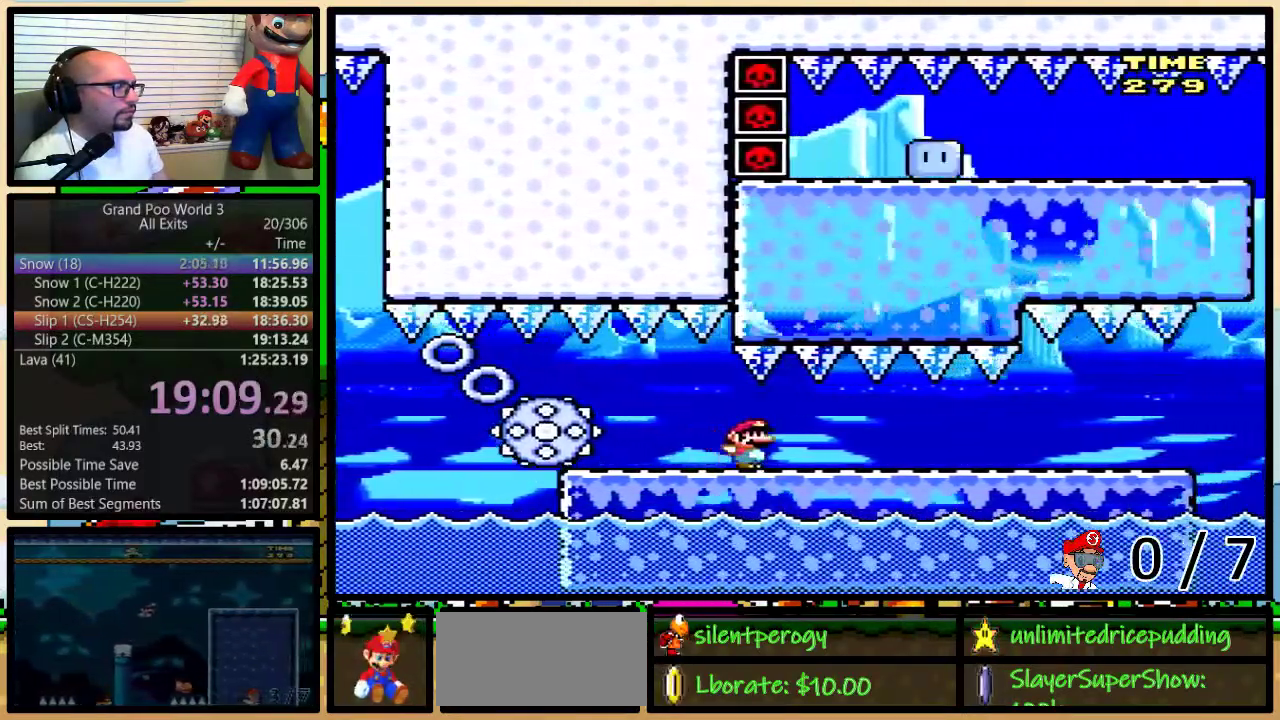
{"buttons": ["Y"], "events": [[67, "DPAD_RIGHT", "up"]]}
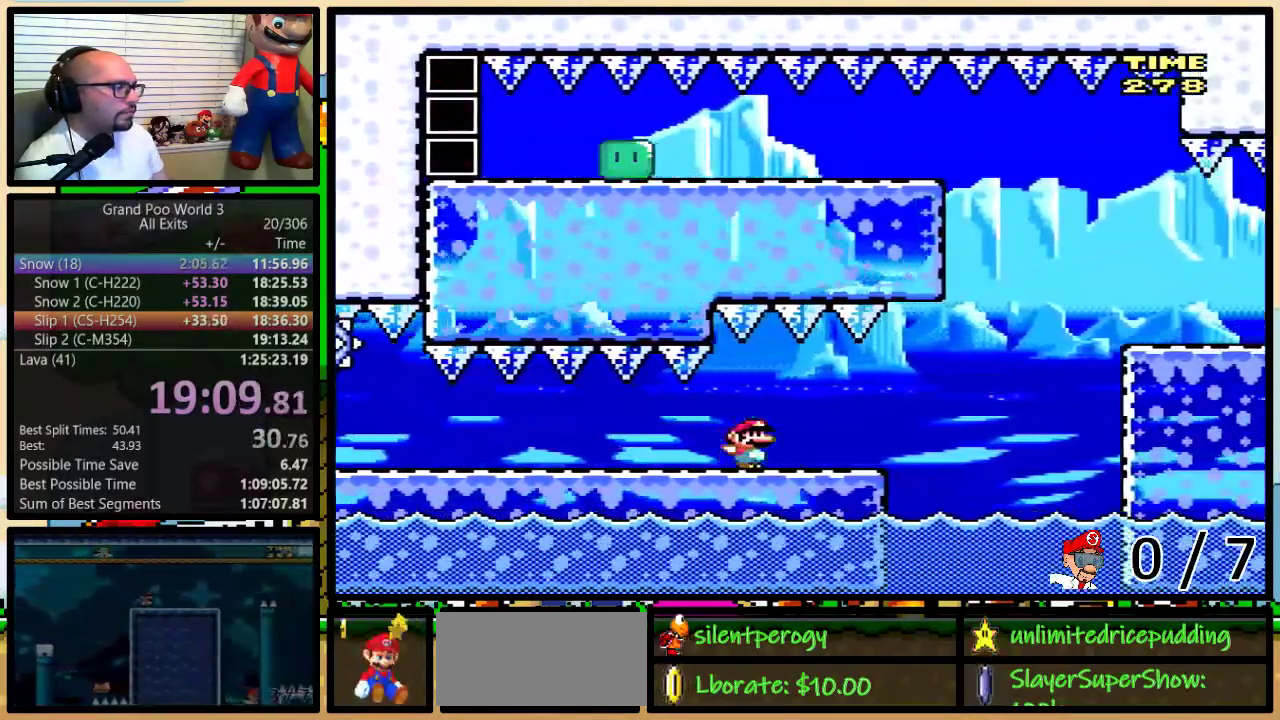
{"buttons": ["B", "Y"], "events": [[150, "B", "down"]]}